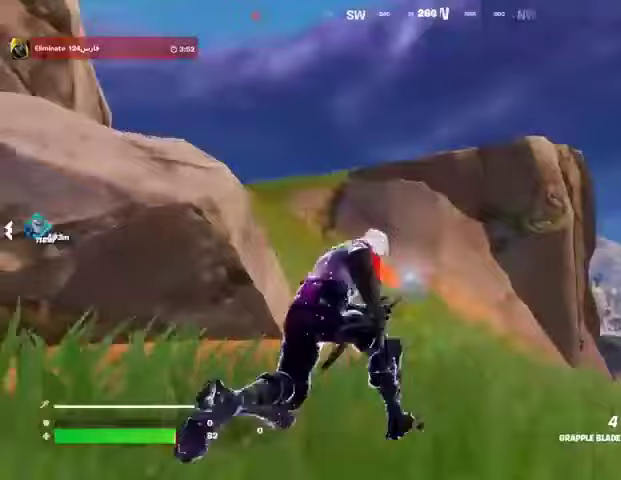
Gameplay with a controller (PlayStation layout); each line is a JSON object with the inputs held at the frame after it. "events" lists button and stick changes between this image and that frame as [ms after this image, input, new state], when the widget could be followed in between. Not read: L1 R1.
{"buttons": [], "left_stick": "up-right", "right_stick": "center", "events": [[33, "right_stick", "center"], [67, "CROSS", "down"], [133, "CROSS", "up"]]}
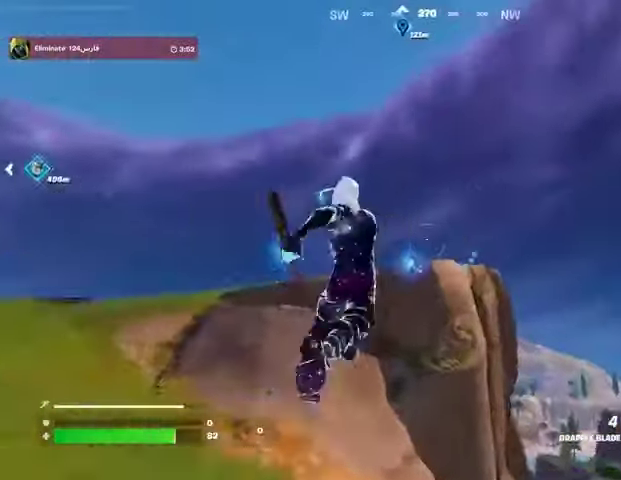
{"buttons": ["L2"], "left_stick": "up-right", "right_stick": "up-left", "events": [[67, "L2", "down"], [167, "L2", "up"], [433, "L2", "down"], [433, "right_stick", "up-left"]]}
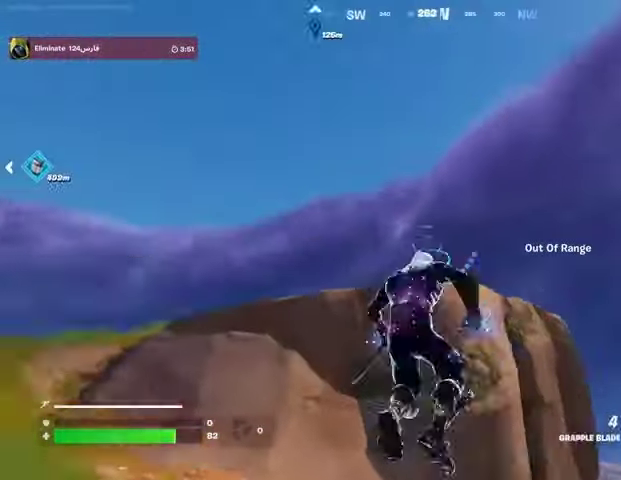
{"buttons": [], "left_stick": "up-right", "right_stick": "down", "events": [[33, "right_stick", "center"], [133, "L2", "up"], [367, "right_stick", "down-right"], [467, "right_stick", "down"]]}
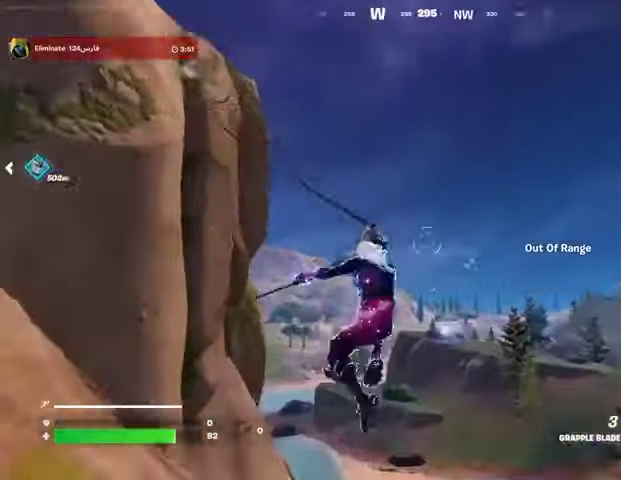
{"buttons": [], "left_stick": "up-right", "right_stick": "up-left", "events": [[233, "right_stick", "center"], [433, "right_stick", "up-left"]]}
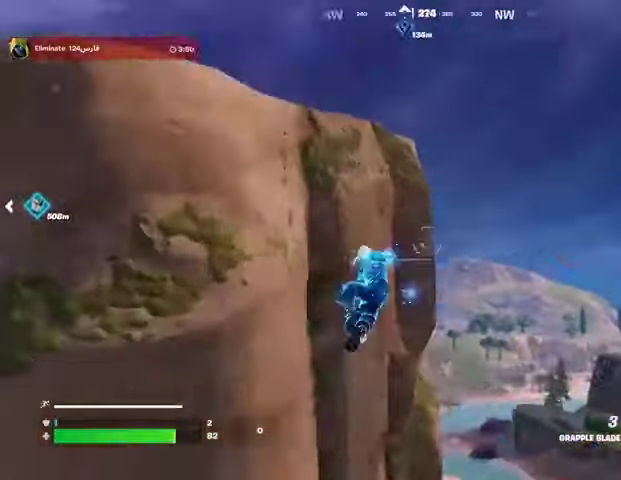
{"buttons": [], "left_stick": "right", "right_stick": "center", "events": [[67, "right_stick", "center"], [200, "right_stick", "down"], [333, "right_stick", "center"], [500, "left_stick", "right"]]}
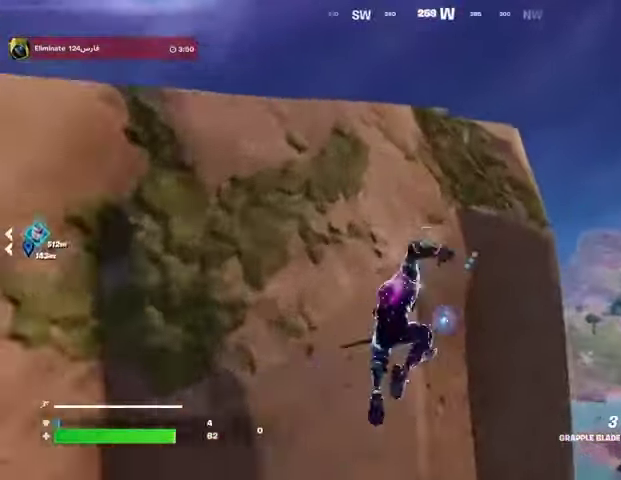
{"buttons": ["CROSS"], "left_stick": "up", "right_stick": "center", "events": [[233, "left_stick", "up-right"], [367, "right_stick", "up-left"], [467, "right_stick", "center"], [500, "CROSS", "down"], [500, "left_stick", "up"]]}
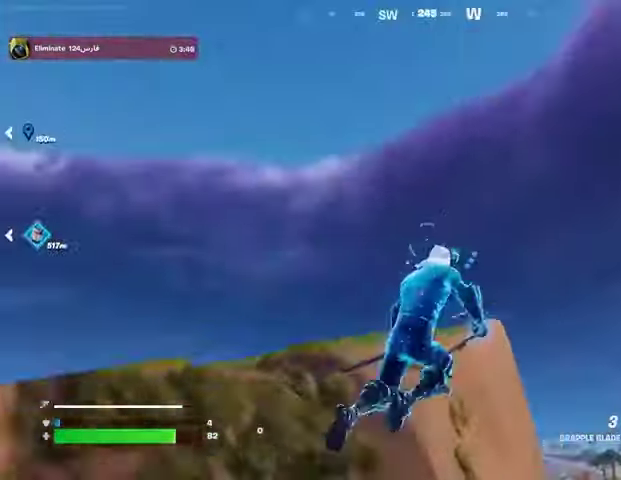
{"buttons": [], "left_stick": "right", "right_stick": "up-left", "events": [[100, "CROSS", "up"], [100, "right_stick", "down-left"], [200, "CROSS", "down"], [200, "left_stick", "up-left"], [233, "right_stick", "center"], [300, "CROSS", "up"], [333, "left_stick", "right"], [467, "right_stick", "up-left"]]}
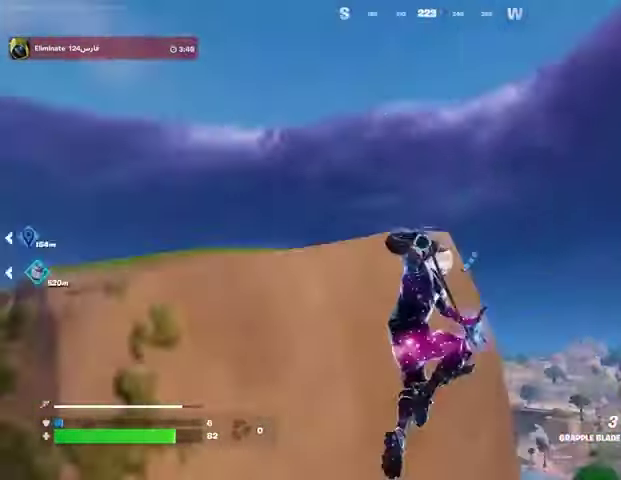
{"buttons": [], "left_stick": "right", "right_stick": "down", "events": [[100, "L2", "down"], [100, "right_stick", "center"], [167, "L2", "up"], [400, "right_stick", "down"]]}
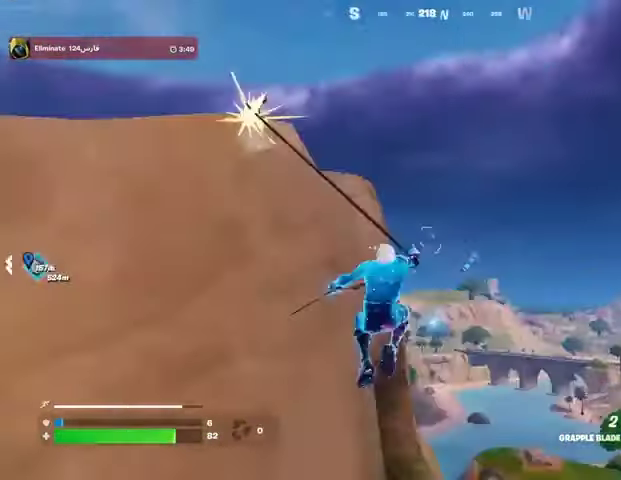
{"buttons": [], "left_stick": "right", "right_stick": "center", "events": [[67, "right_stick", "left"], [200, "right_stick", "down-left"], [367, "right_stick", "up-left"], [433, "right_stick", "center"]]}
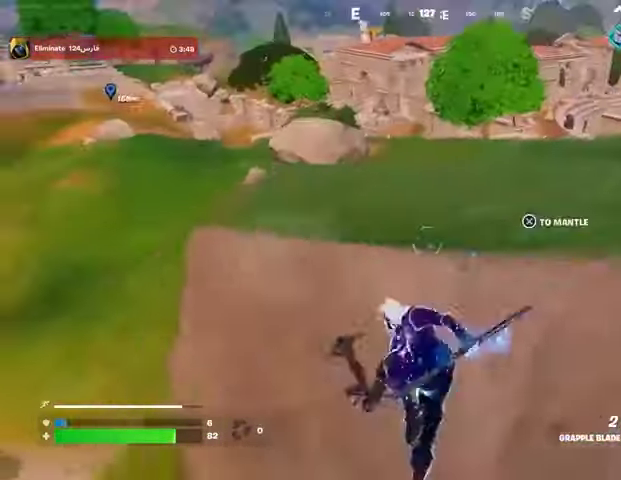
{"buttons": [], "left_stick": "up-right", "right_stick": "center", "events": [[133, "left_stick", "up-right"]]}
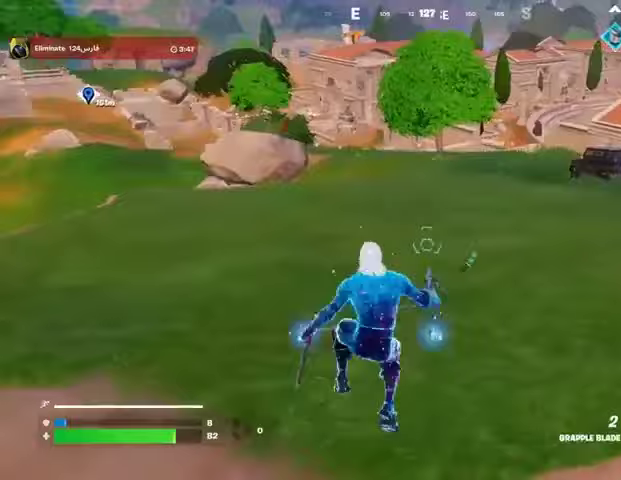
{"buttons": [], "left_stick": "up-right", "right_stick": "center", "events": [[33, "right_stick", "right"], [167, "right_stick", "center"], [233, "L3", "down"], [300, "L3", "up"], [400, "right_stick", "left"], [500, "right_stick", "center"]]}
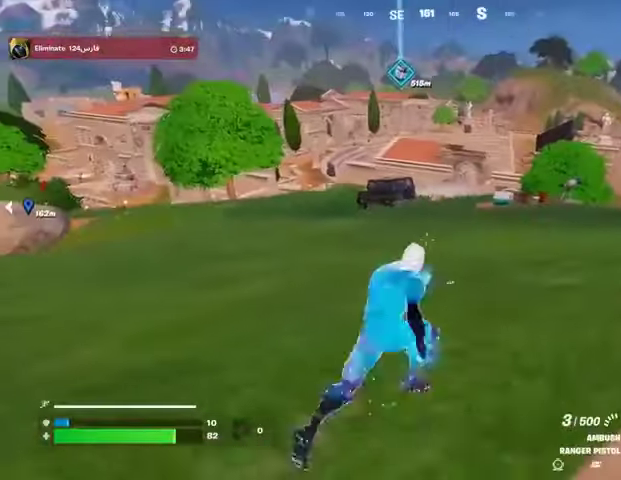
{"buttons": [], "left_stick": "up-right", "right_stick": "center", "events": [[100, "CROSS", "down"], [167, "CROSS", "up"], [367, "right_stick", "left"], [500, "right_stick", "center"]]}
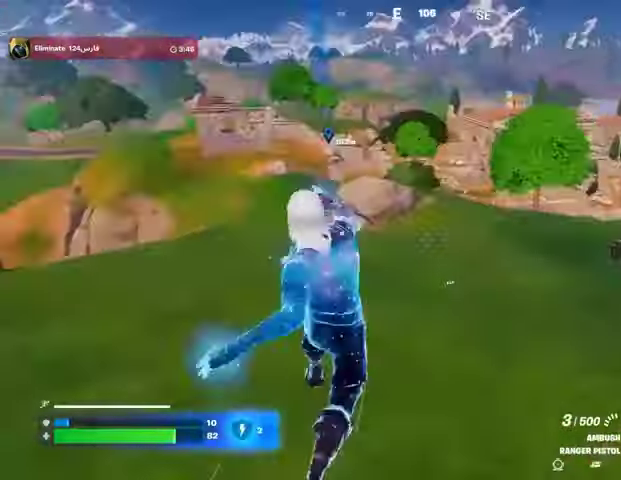
{"buttons": [], "left_stick": "up-right", "right_stick": "center", "events": [[267, "R3", "down"], [333, "R3", "up"]]}
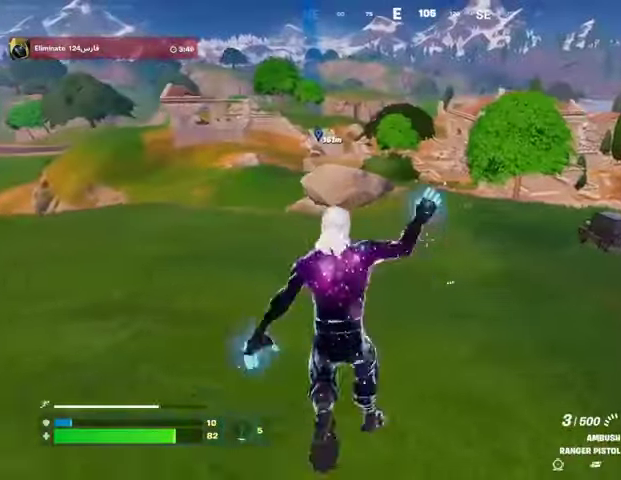
{"buttons": [], "left_stick": "up-right", "right_stick": "center", "events": [[167, "left_stick", "center"], [267, "CROSS", "down"], [333, "left_stick", "up-right"], [367, "CROSS", "up"], [433, "SQUARE", "down"], [500, "SQUARE", "up"]]}
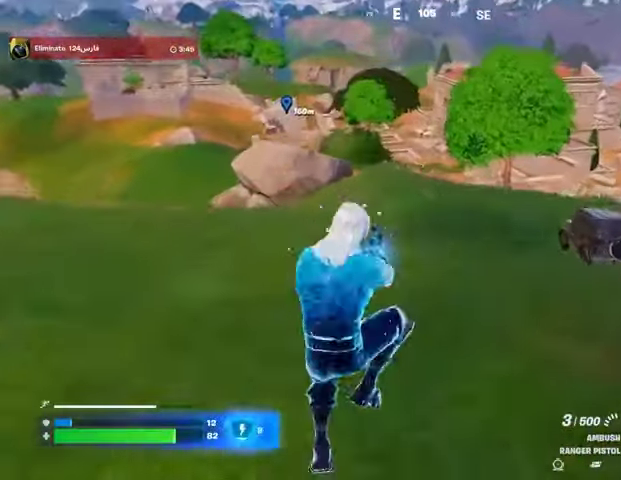
{"buttons": [], "left_stick": "up-right", "right_stick": "right", "events": [[367, "R3", "down"], [433, "R3", "up"], [467, "right_stick", "right"]]}
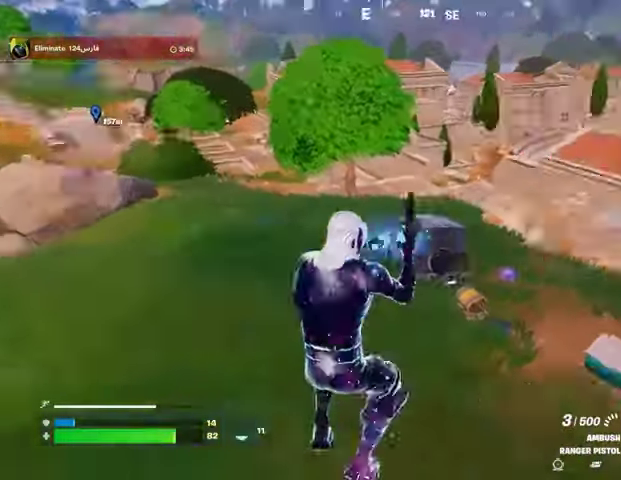
{"buttons": [], "left_stick": "up-left", "right_stick": "center", "events": [[33, "left_stick", "up"], [100, "right_stick", "center"], [400, "left_stick", "up-left"]]}
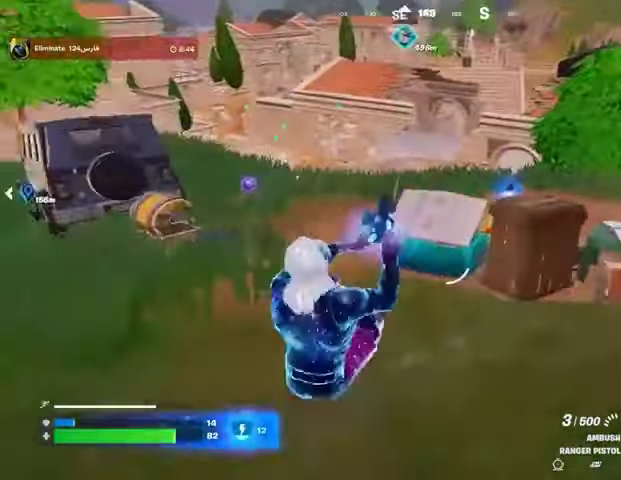
{"buttons": [], "left_stick": "up-left", "right_stick": "right", "events": [[100, "R3", "down"], [167, "R3", "up"], [167, "left_stick", "up"], [267, "left_stick", "up-left"], [300, "right_stick", "down-right"], [400, "right_stick", "right"]]}
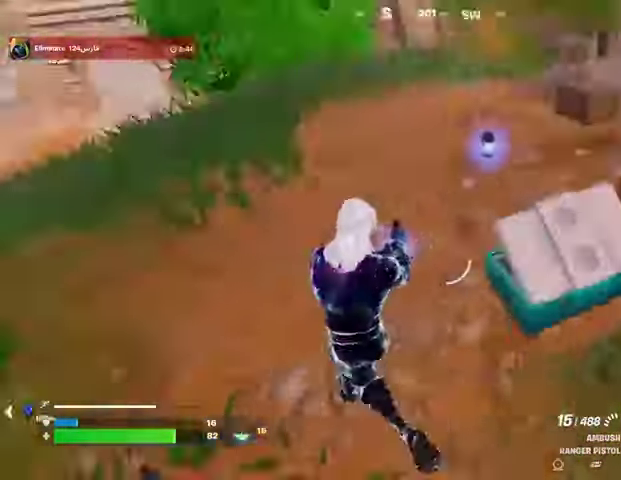
{"buttons": ["SQUARE"], "left_stick": "up", "right_stick": "center", "events": [[33, "left_stick", "up"], [233, "right_stick", "center"], [333, "SQUARE", "down"], [400, "SQUARE", "up"], [500, "SQUARE", "down"]]}
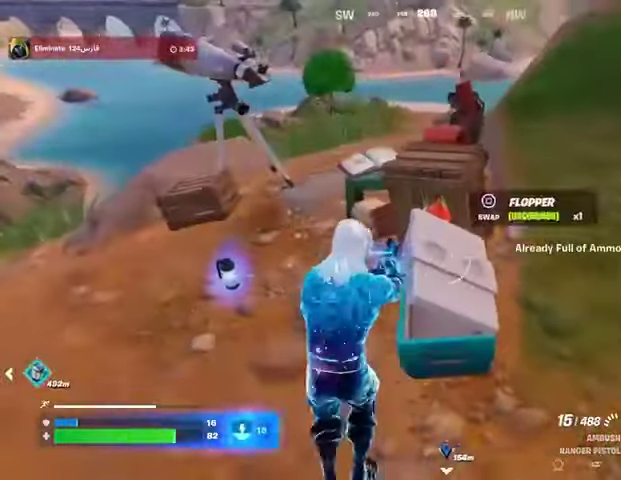
{"buttons": [], "left_stick": "right", "right_stick": "right", "events": [[67, "SQUARE", "up"], [133, "left_stick", "left"], [267, "right_stick", "right"], [300, "left_stick", "down"], [467, "left_stick", "right"]]}
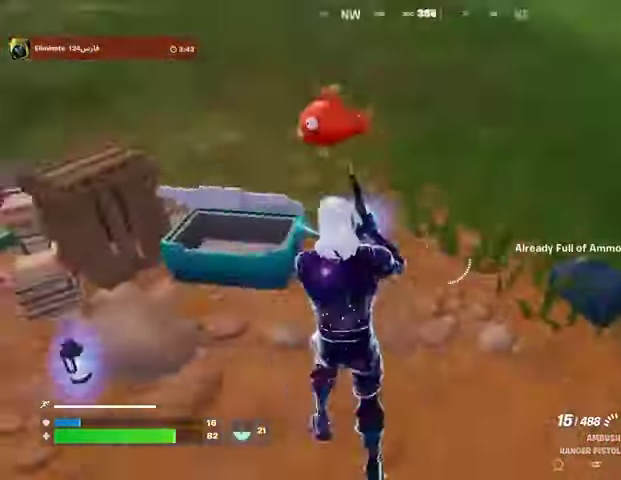
{"buttons": [], "left_stick": "up", "right_stick": "right", "events": [[167, "right_stick", "center"], [267, "left_stick", "up-right"], [367, "left_stick", "up"], [400, "right_stick", "right"]]}
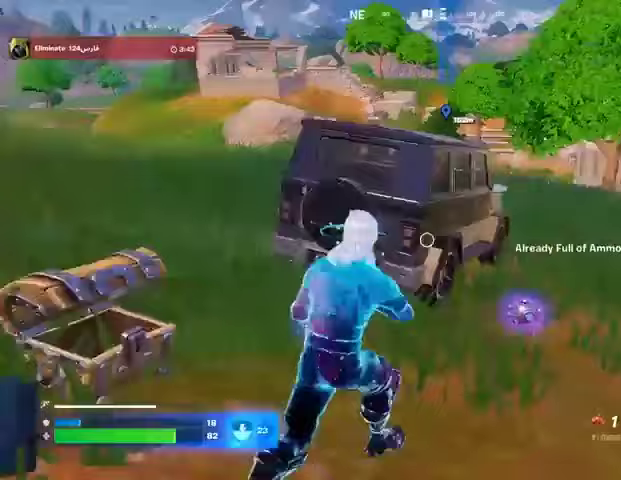
{"buttons": [], "left_stick": "center", "right_stick": "center", "events": [[33, "right_stick", "center"], [200, "left_stick", "up-left"], [333, "R2", "down"], [333, "left_stick", "center"], [433, "R2", "up"]]}
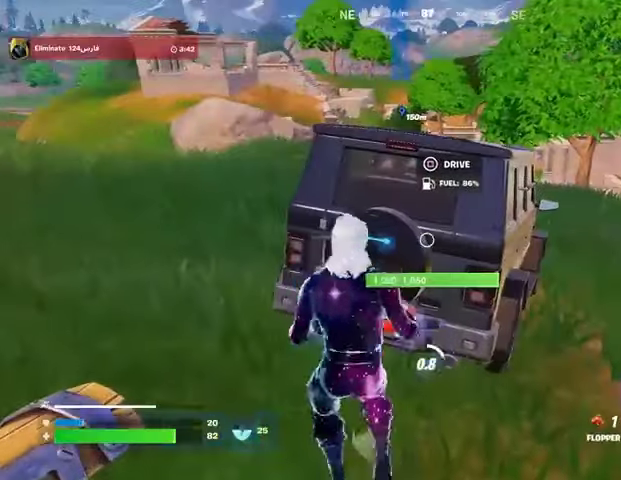
{"buttons": [], "left_stick": "center", "right_stick": "right", "events": [[333, "right_stick", "right"]]}
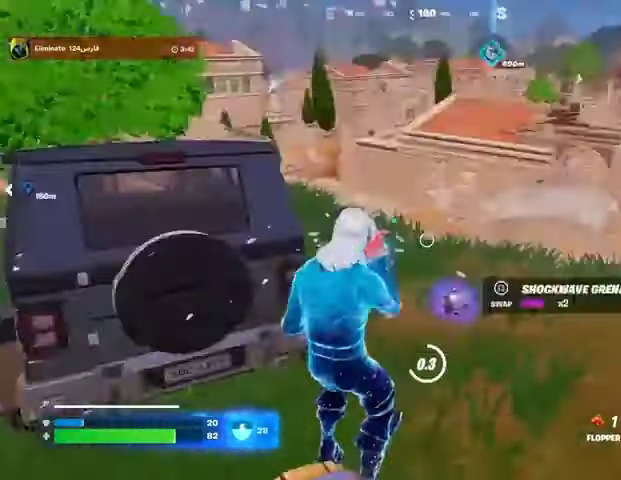
{"buttons": [], "left_stick": "up", "right_stick": "right", "events": [[300, "right_stick", "center"], [333, "left_stick", "up"], [500, "right_stick", "right"]]}
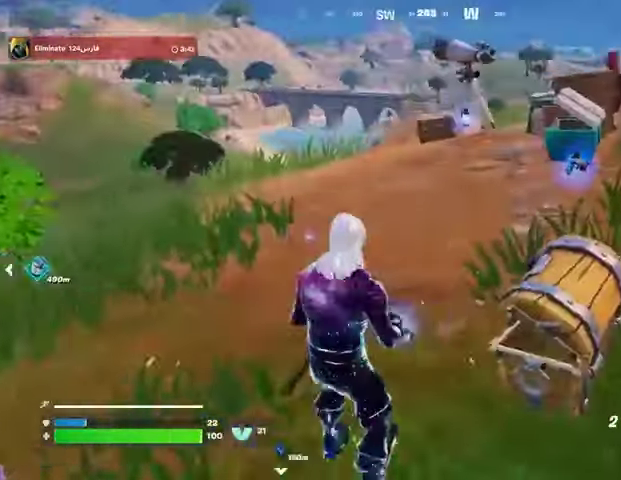
{"buttons": [], "left_stick": "left", "right_stick": "left", "events": [[100, "right_stick", "center"], [300, "SQUARE", "down"], [333, "left_stick", "down"], [367, "SQUARE", "up"], [400, "right_stick", "left"], [467, "left_stick", "left"]]}
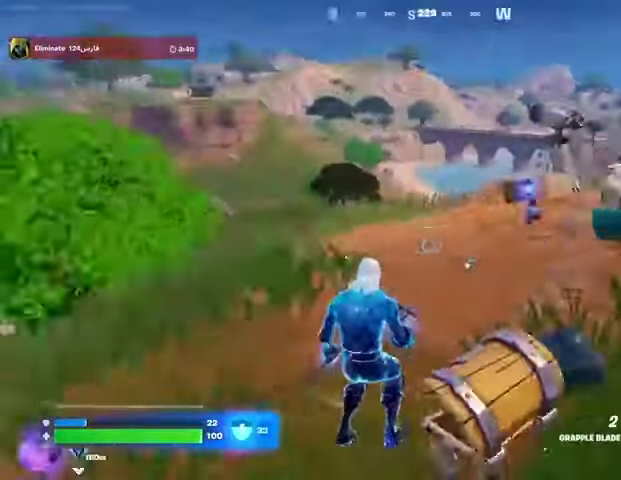
{"buttons": [], "left_stick": "left", "right_stick": "center", "events": [[267, "CROSS", "down"], [367, "CROSS", "up"], [367, "right_stick", "center"]]}
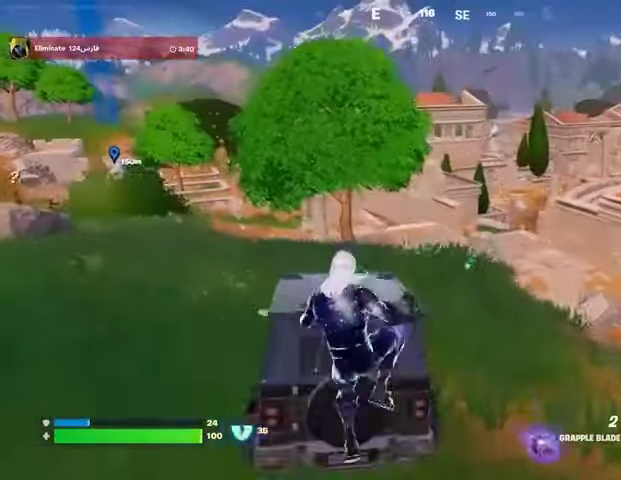
{"buttons": [], "left_stick": "left", "right_stick": "center", "events": []}
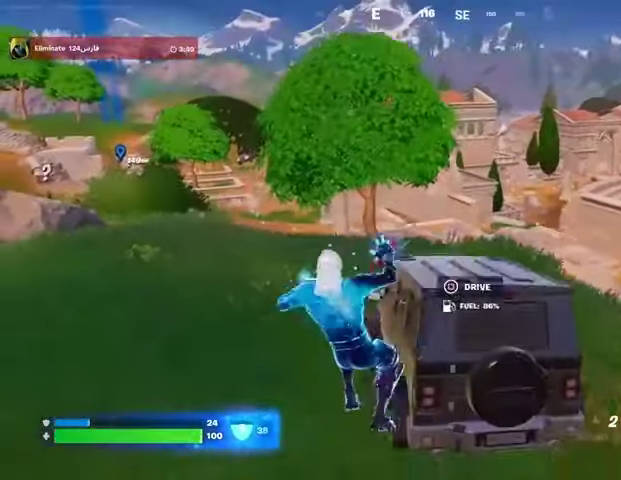
{"buttons": [], "left_stick": "left", "right_stick": "center", "events": []}
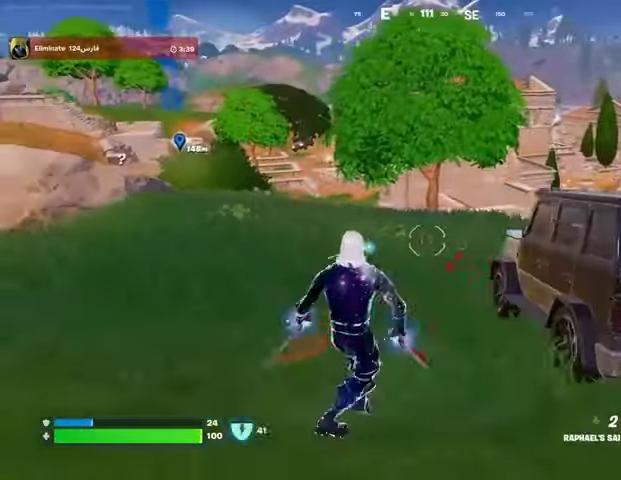
{"buttons": [], "left_stick": "left", "right_stick": "center", "events": [[233, "left_stick", "down-left"], [367, "right_stick", "up-left"], [433, "left_stick", "left"], [467, "right_stick", "center"]]}
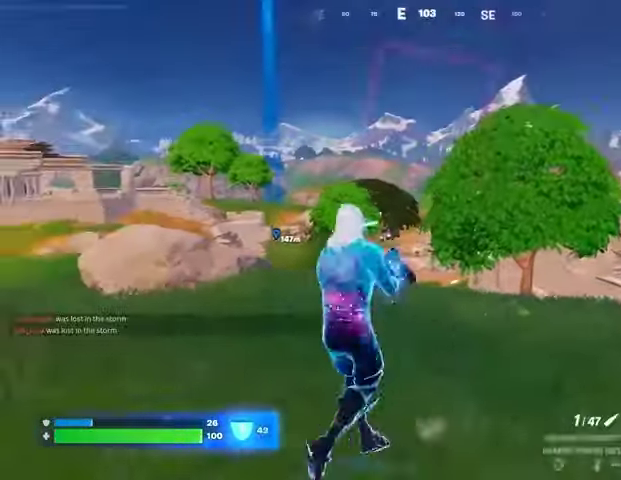
{"buttons": ["L2"], "left_stick": "left", "right_stick": "center", "events": [[167, "L2", "down"]]}
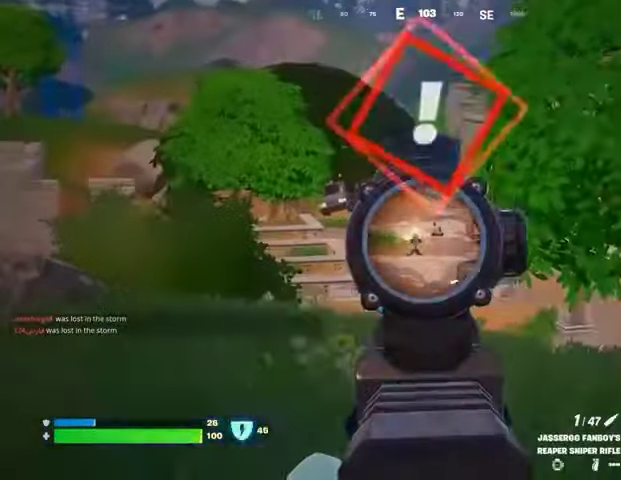
{"buttons": ["L2"], "left_stick": "up", "right_stick": "center", "events": [[67, "left_stick", "up-left"], [433, "left_stick", "up"]]}